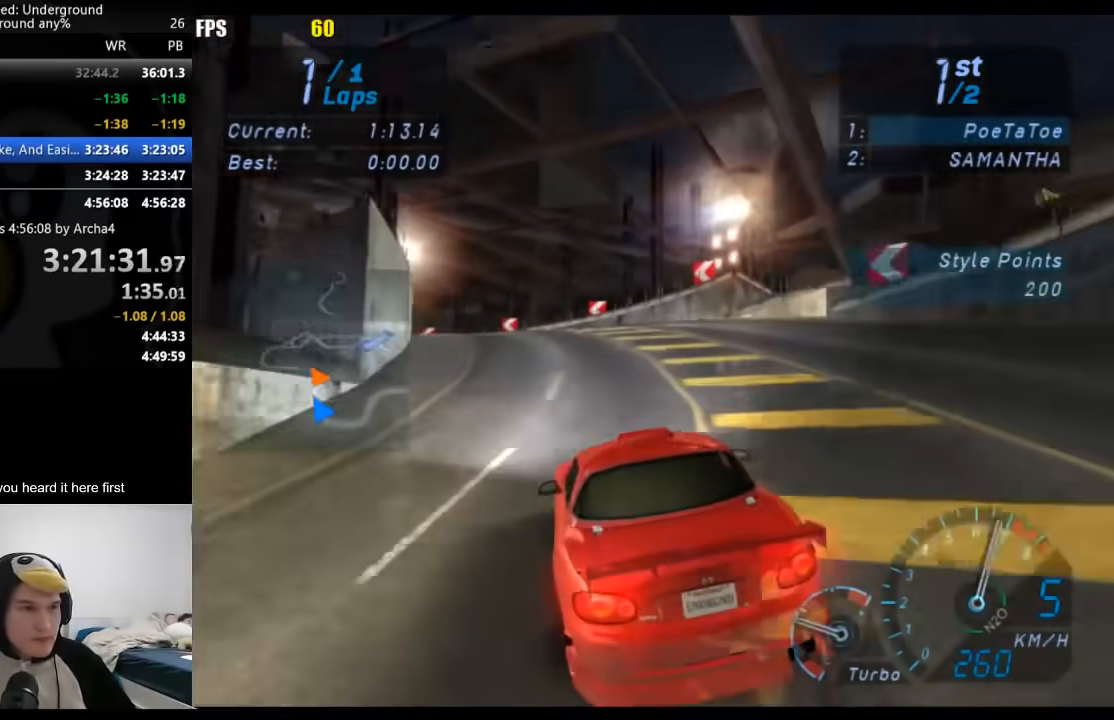
Gameplay with a controller (Xbox layout); each line is a JSON object with the inputs held at the frame after it. "events" lists button and stick changes between this image and that frame as [ms after this image, input, new state], when the widget could be followed in between. Not read: L2 R2.
{"buttons": [], "left_stick": "down-left", "right_stick": "center", "events": []}
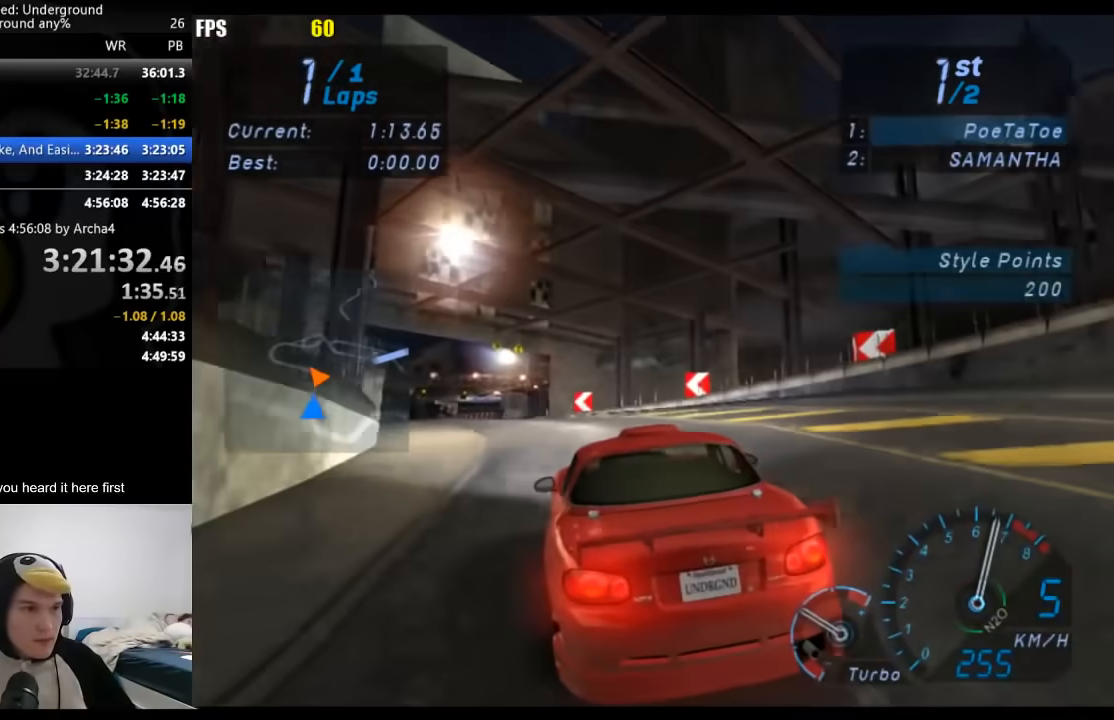
{"buttons": [], "left_stick": "down-left", "right_stick": "center", "events": []}
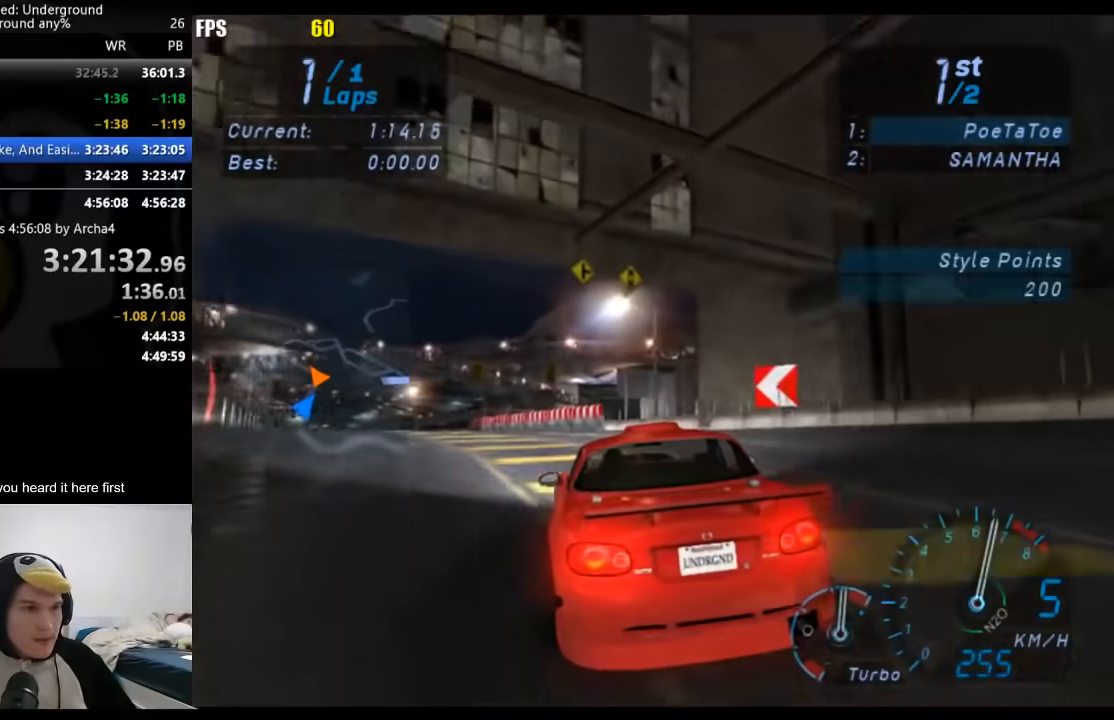
{"buttons": [], "left_stick": "down-left", "right_stick": "center", "events": []}
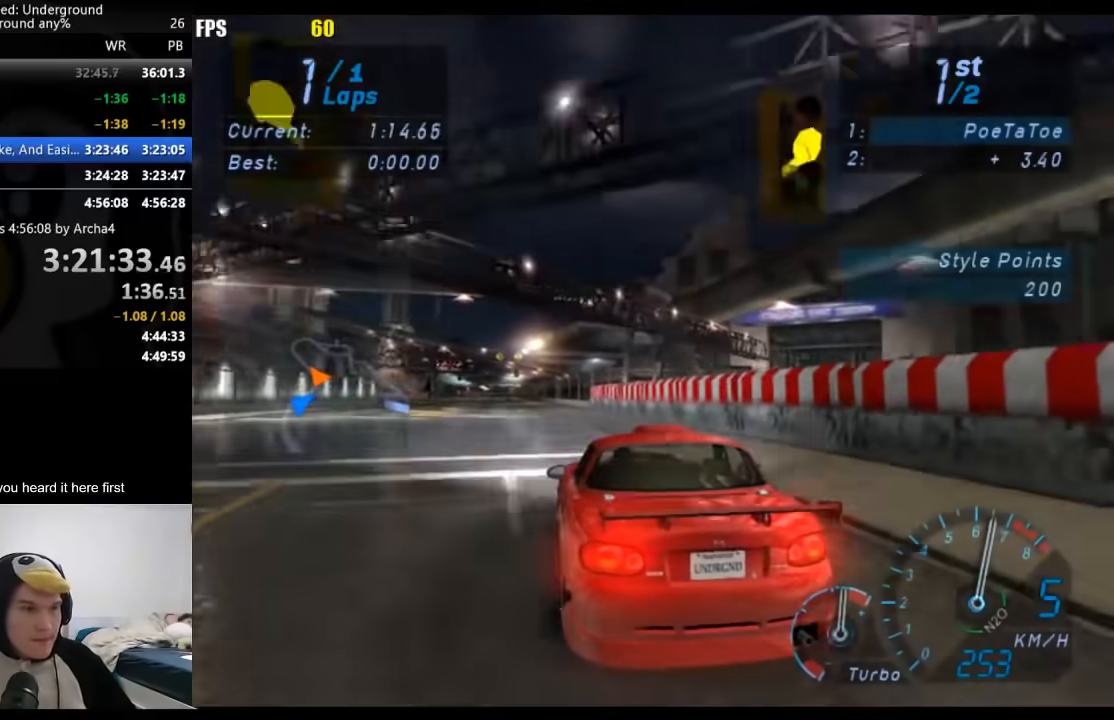
{"buttons": [], "left_stick": "center", "right_stick": "center", "events": [[17, "left_stick", "center"], [167, "left_stick", "down-left"], [317, "left_stick", "center"]]}
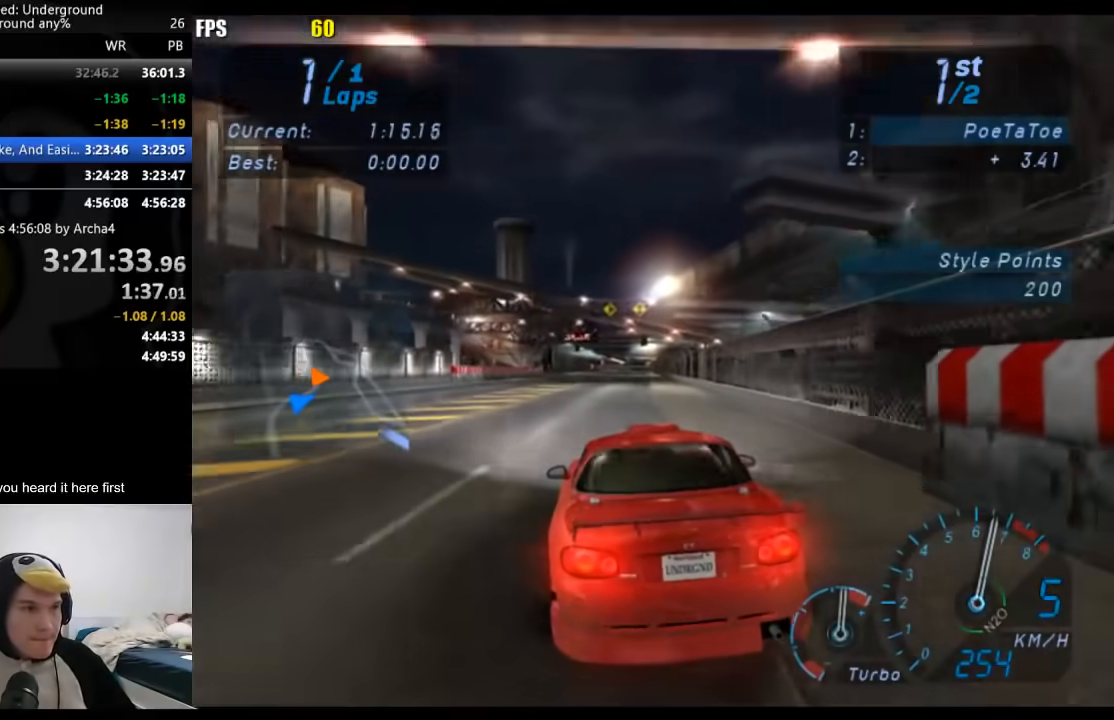
{"buttons": [], "left_stick": "down-left", "right_stick": "center", "events": [[450, "left_stick", "down-left"]]}
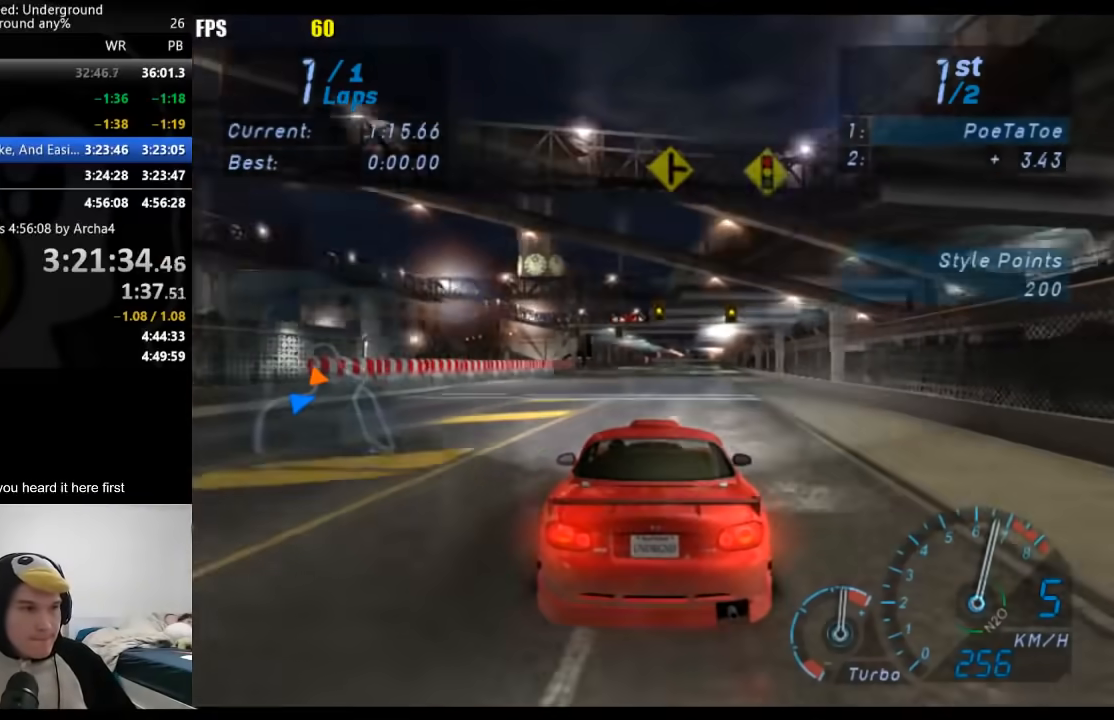
{"buttons": [], "left_stick": "center", "right_stick": "center", "events": [[33, "left_stick", "center"]]}
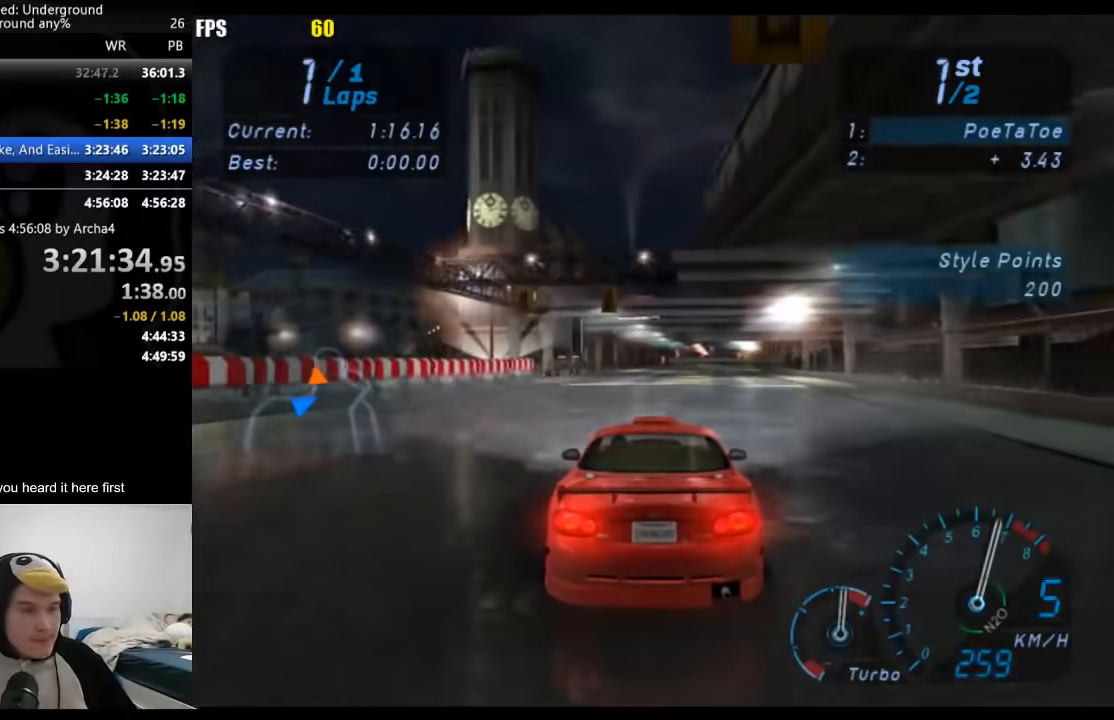
{"buttons": [], "left_stick": "center", "right_stick": "center", "events": []}
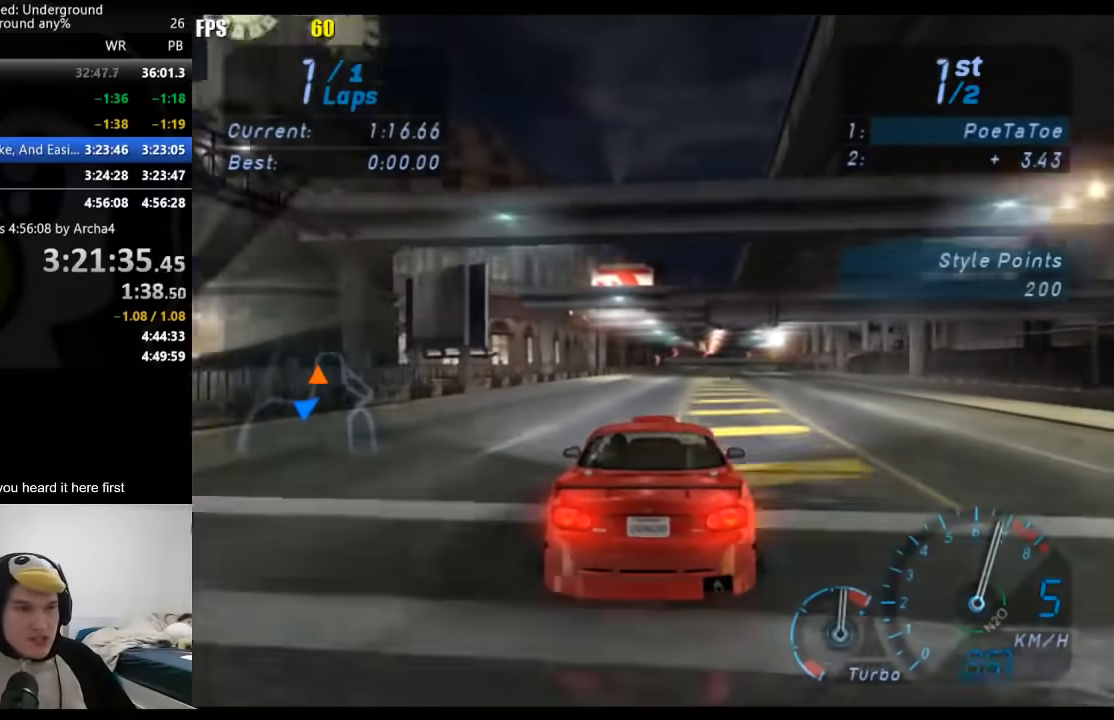
{"buttons": [], "left_stick": "center", "right_stick": "center", "events": []}
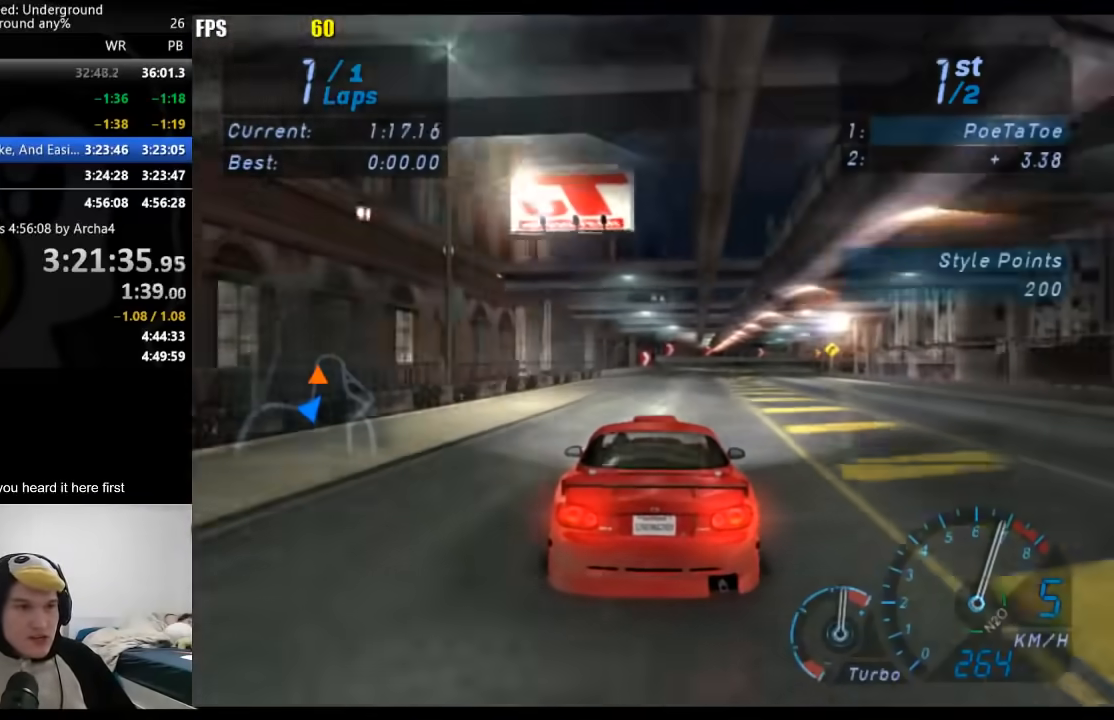
{"buttons": [], "left_stick": "right", "right_stick": "center", "events": [[383, "left_stick", "right"]]}
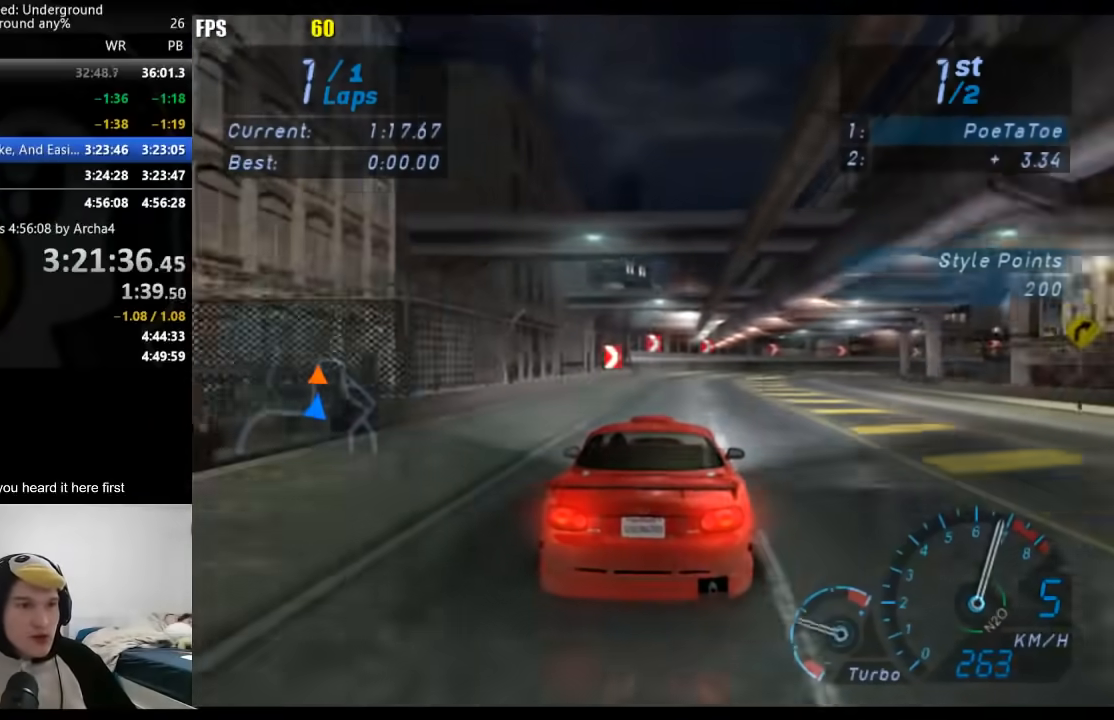
{"buttons": [], "left_stick": "up-right", "right_stick": "center", "events": [[67, "left_stick", "up-right"]]}
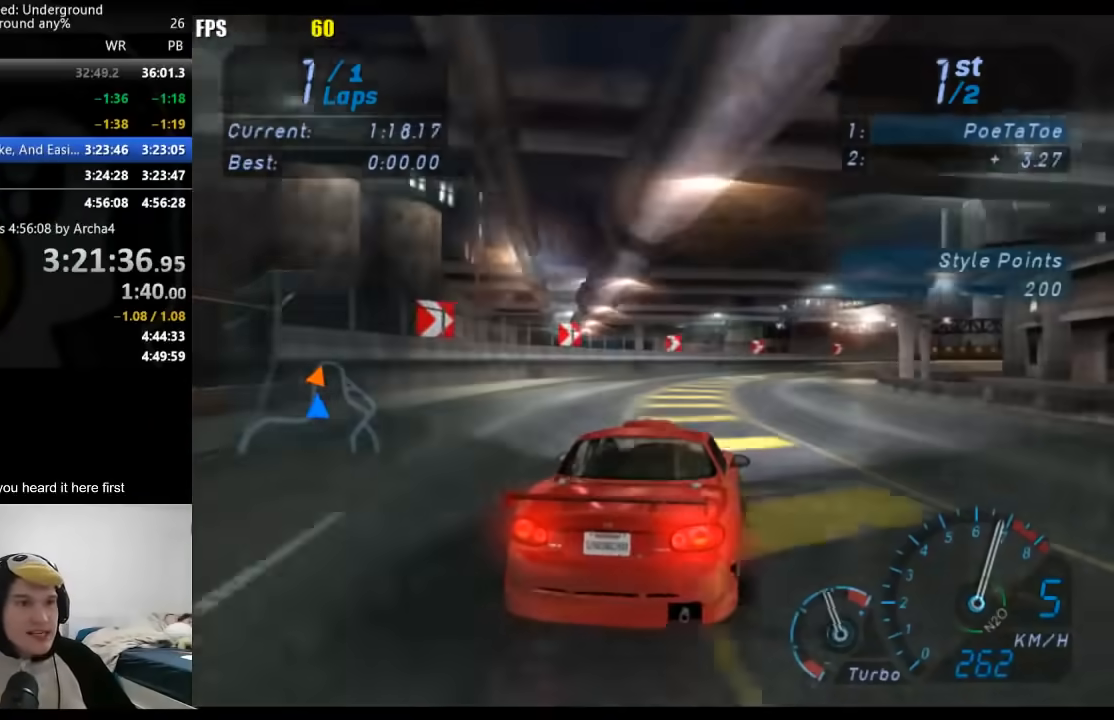
{"buttons": [], "left_stick": "up-right", "right_stick": "center", "events": [[300, "left_stick", "up"], [417, "left_stick", "up-right"]]}
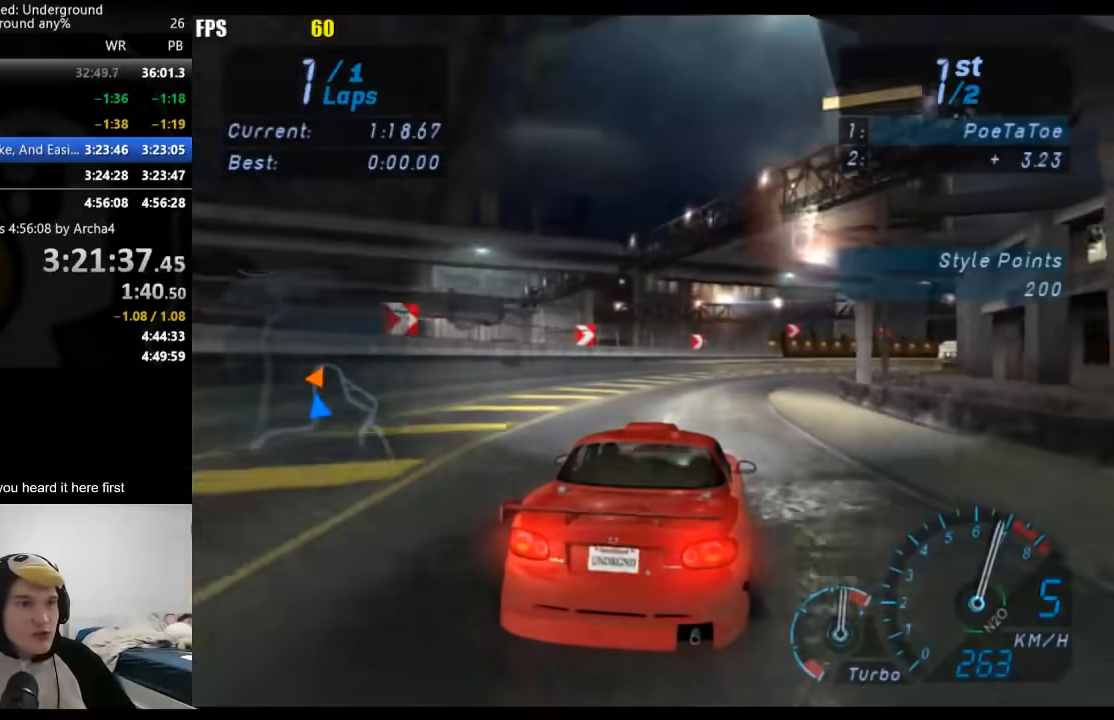
{"buttons": [], "left_stick": "right", "right_stick": "center", "events": [[483, "left_stick", "right"]]}
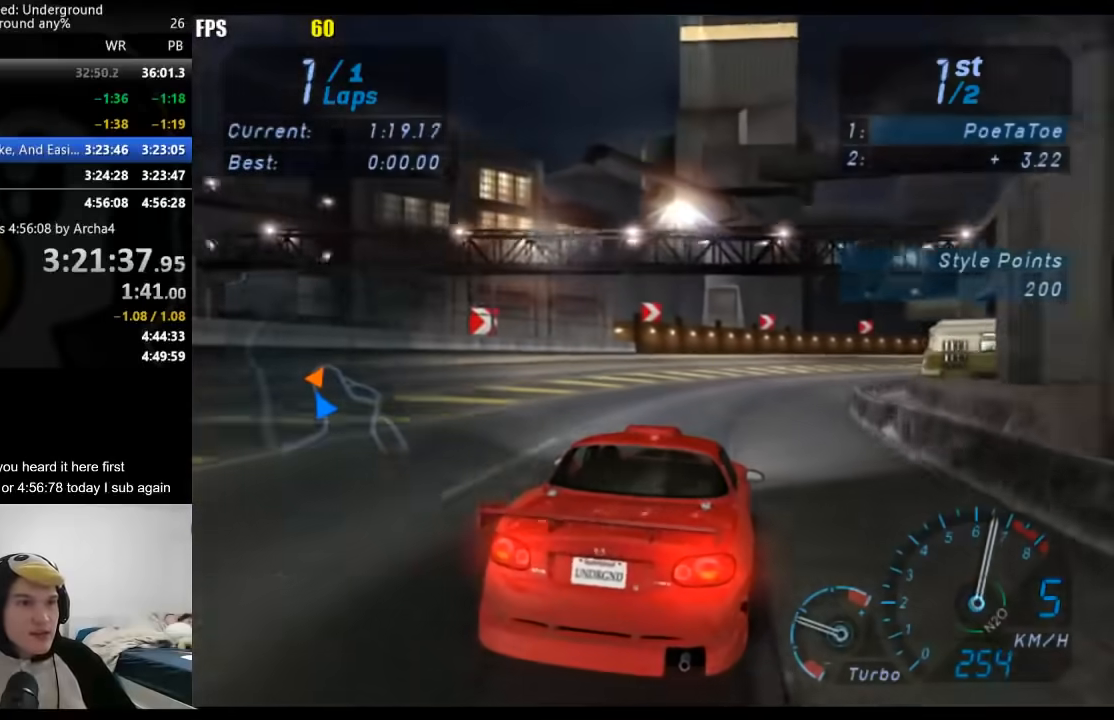
{"buttons": [], "left_stick": "right", "right_stick": "center", "events": []}
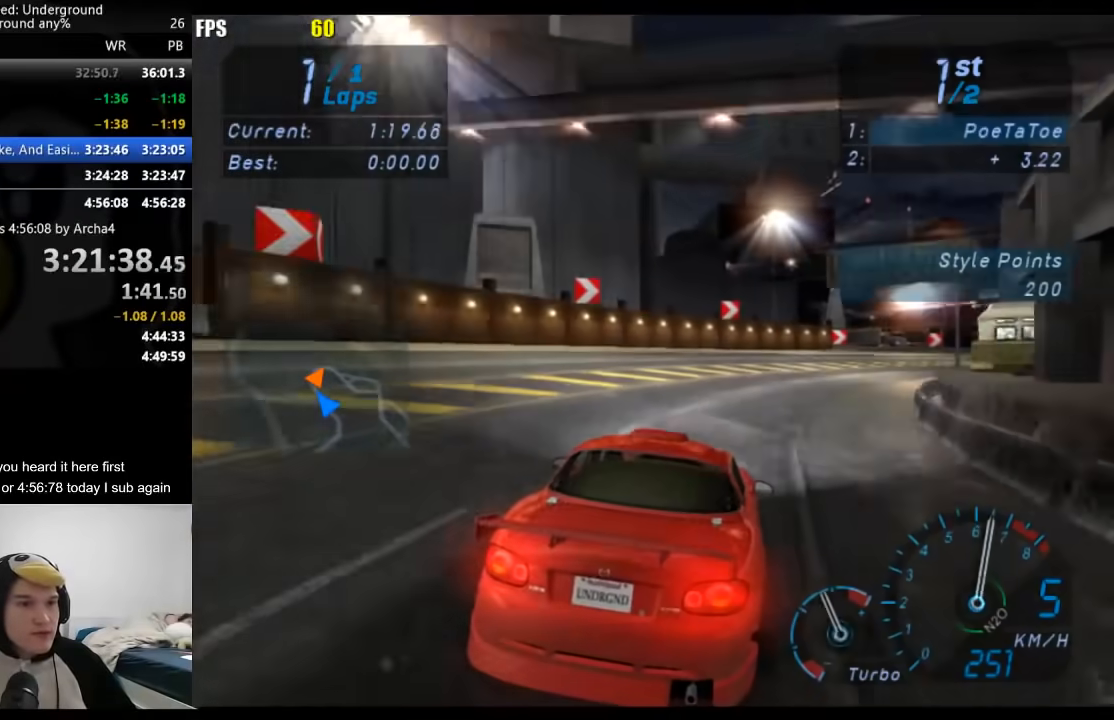
{"buttons": [], "left_stick": "right", "right_stick": "center", "events": []}
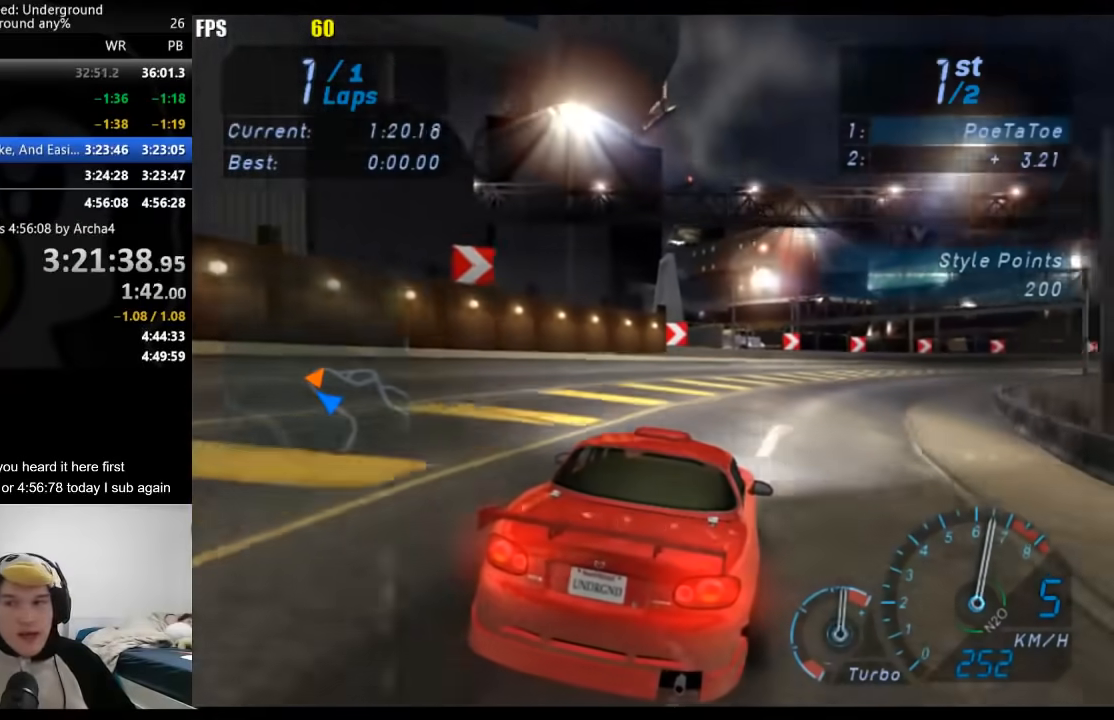
{"buttons": [], "left_stick": "right", "right_stick": "center", "events": []}
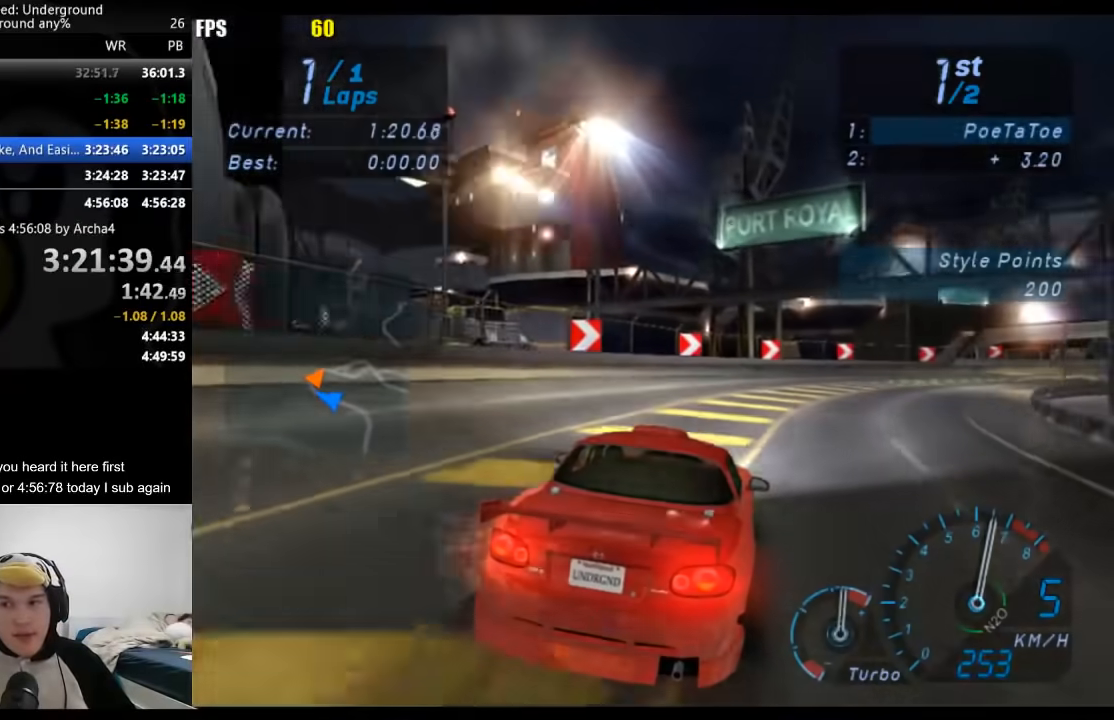
{"buttons": [], "left_stick": "right", "right_stick": "center", "events": []}
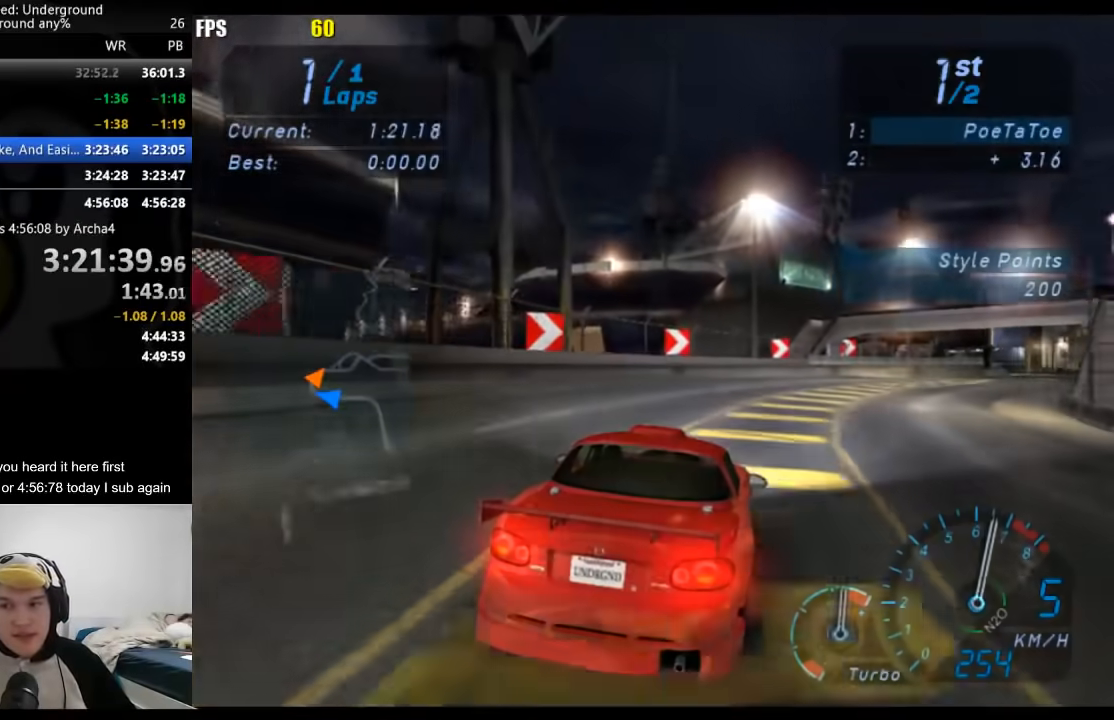
{"buttons": [], "left_stick": "right", "right_stick": "center", "events": []}
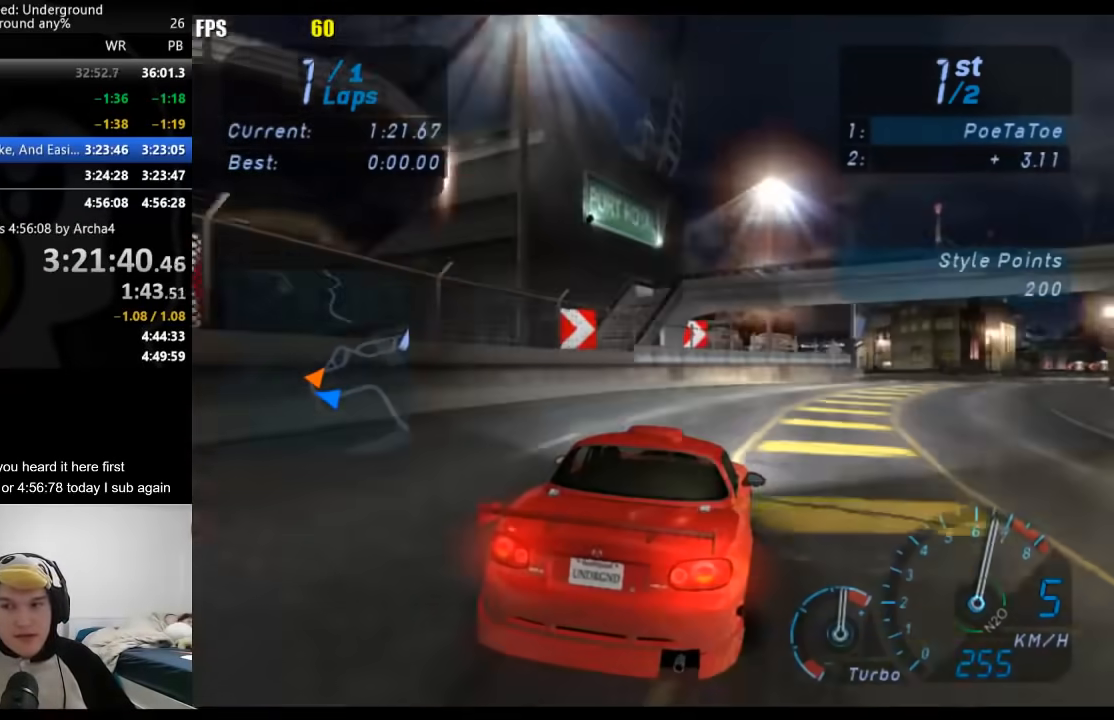
{"buttons": [], "left_stick": "right", "right_stick": "center", "events": []}
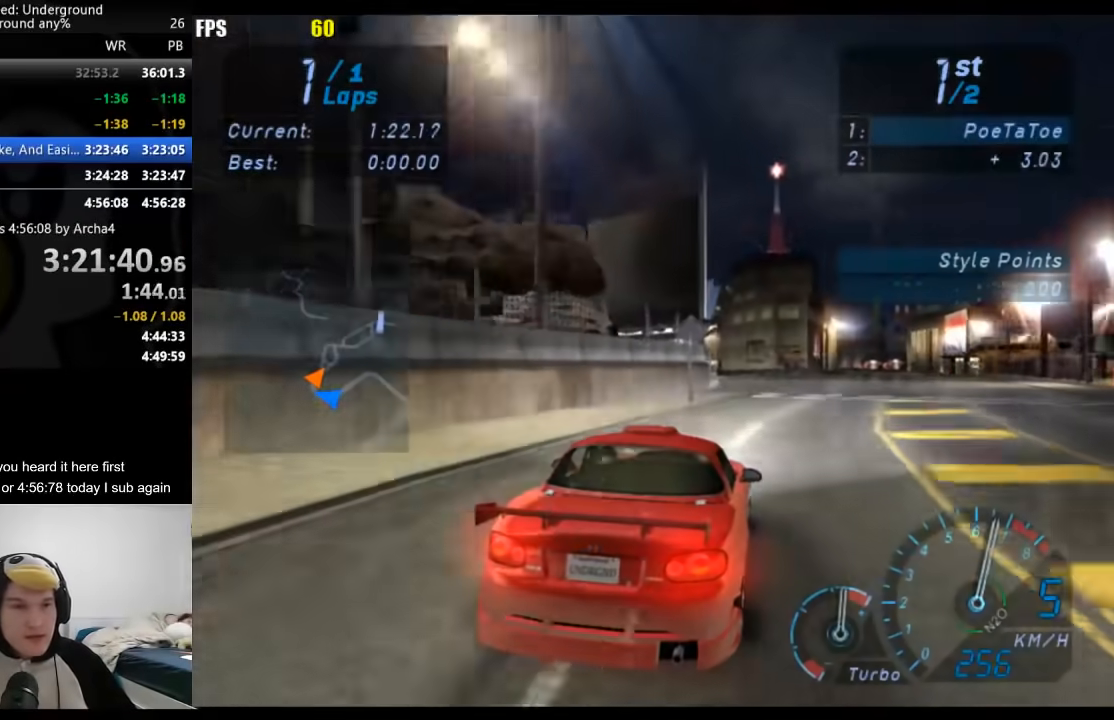
{"buttons": [], "left_stick": "right", "right_stick": "center", "events": []}
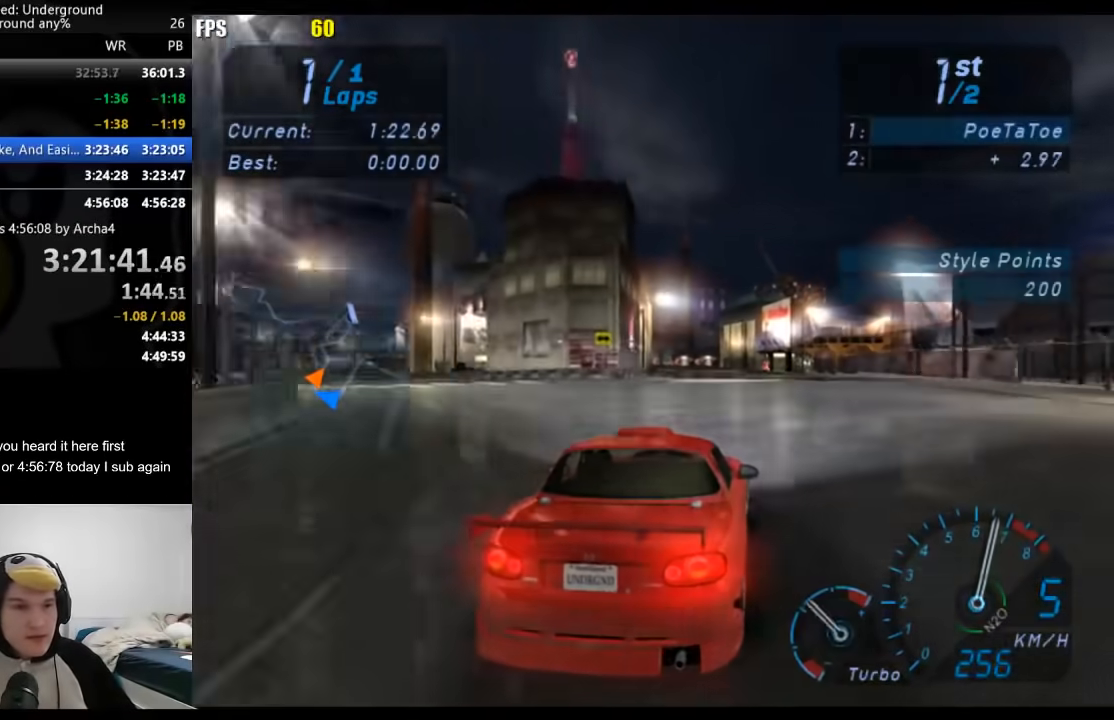
{"buttons": [], "left_stick": "center", "right_stick": "center", "events": [[17, "left_stick", "center"]]}
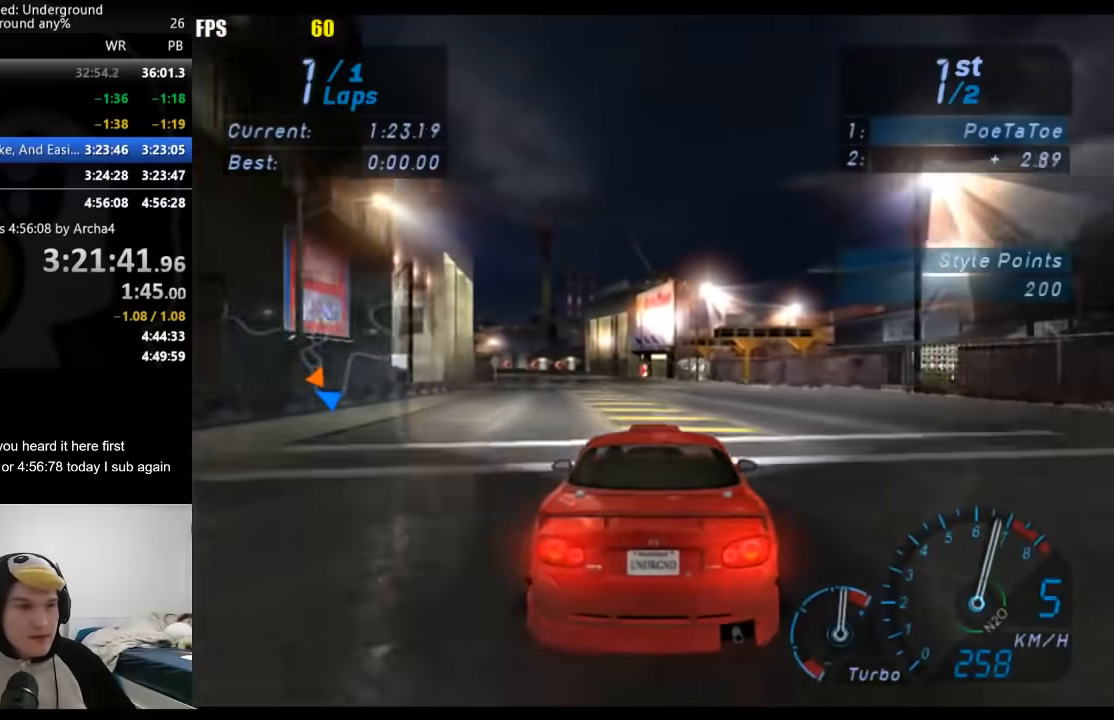
{"buttons": [], "left_stick": "center", "right_stick": "center", "events": [[150, "left_stick", "down-left"], [333, "left_stick", "center"]]}
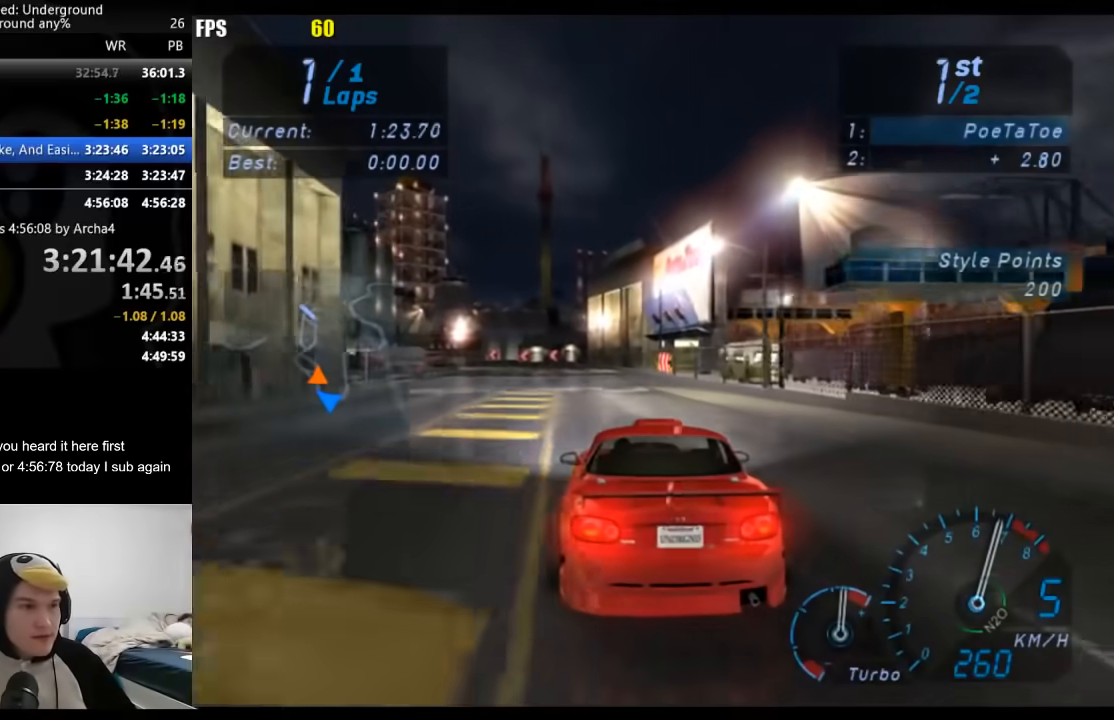
{"buttons": [], "left_stick": "center", "right_stick": "center", "events": [[83, "left_stick", "down-left"], [183, "left_stick", "center"]]}
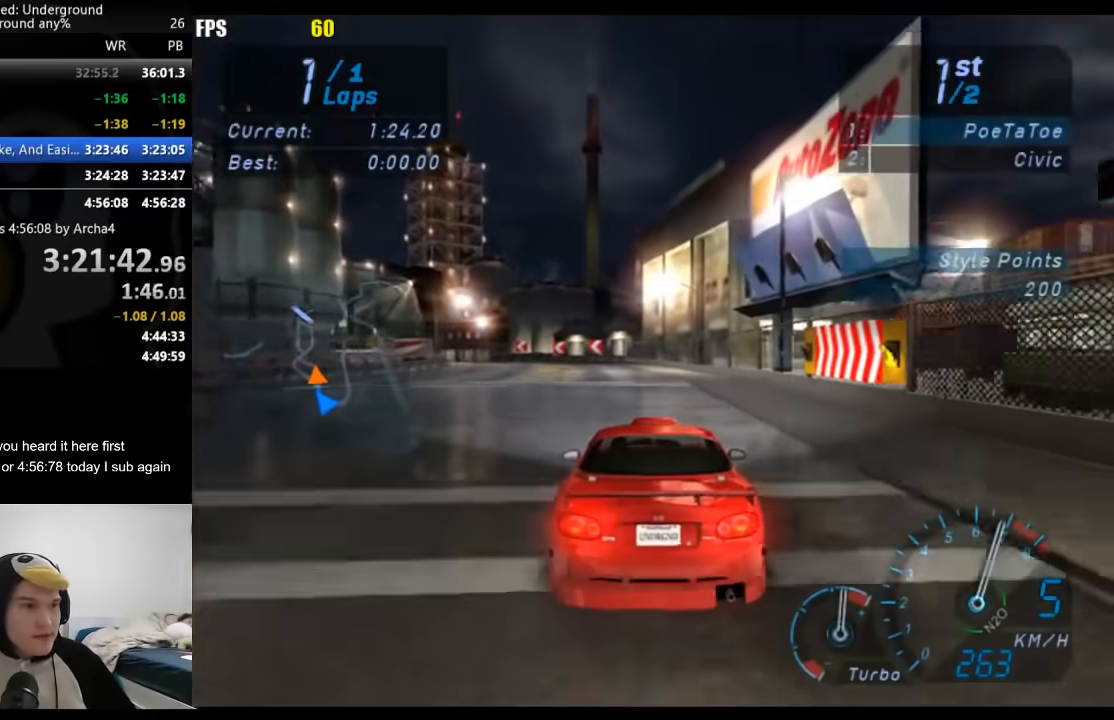
{"buttons": [], "left_stick": "down-left", "right_stick": "center", "events": [[17, "left_stick", "down-left"]]}
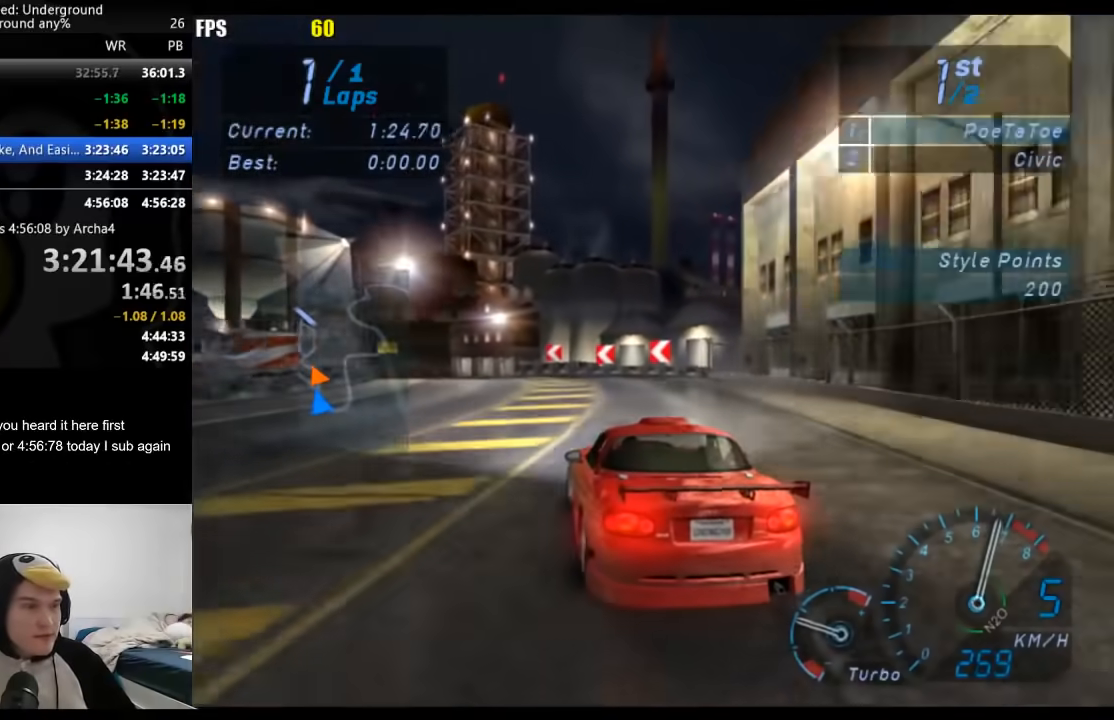
{"buttons": [], "left_stick": "down-left", "right_stick": "center", "events": []}
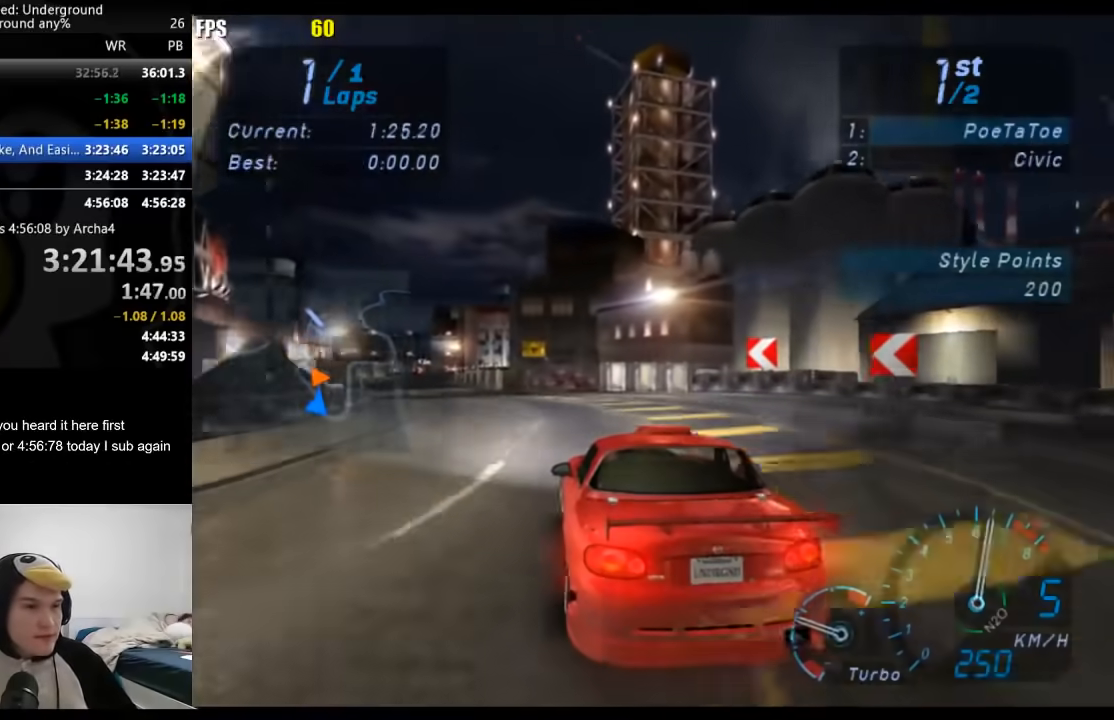
{"buttons": [], "left_stick": "down-left", "right_stick": "center", "events": []}
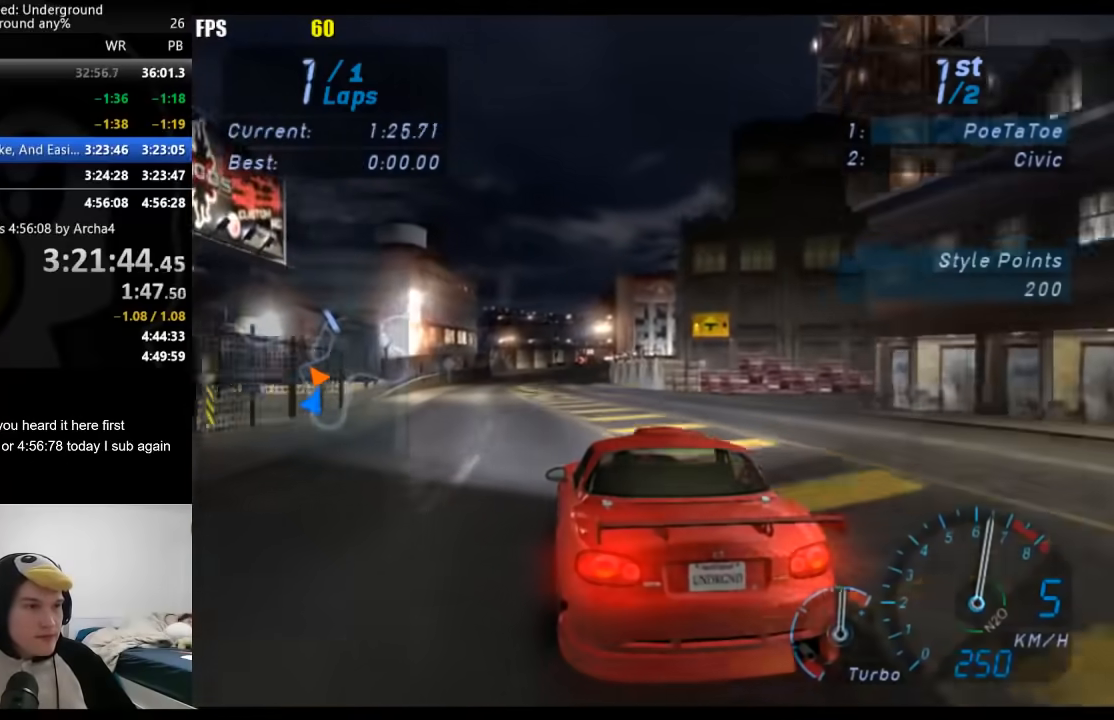
{"buttons": [], "left_stick": "center", "right_stick": "center", "events": [[233, "left_stick", "center"]]}
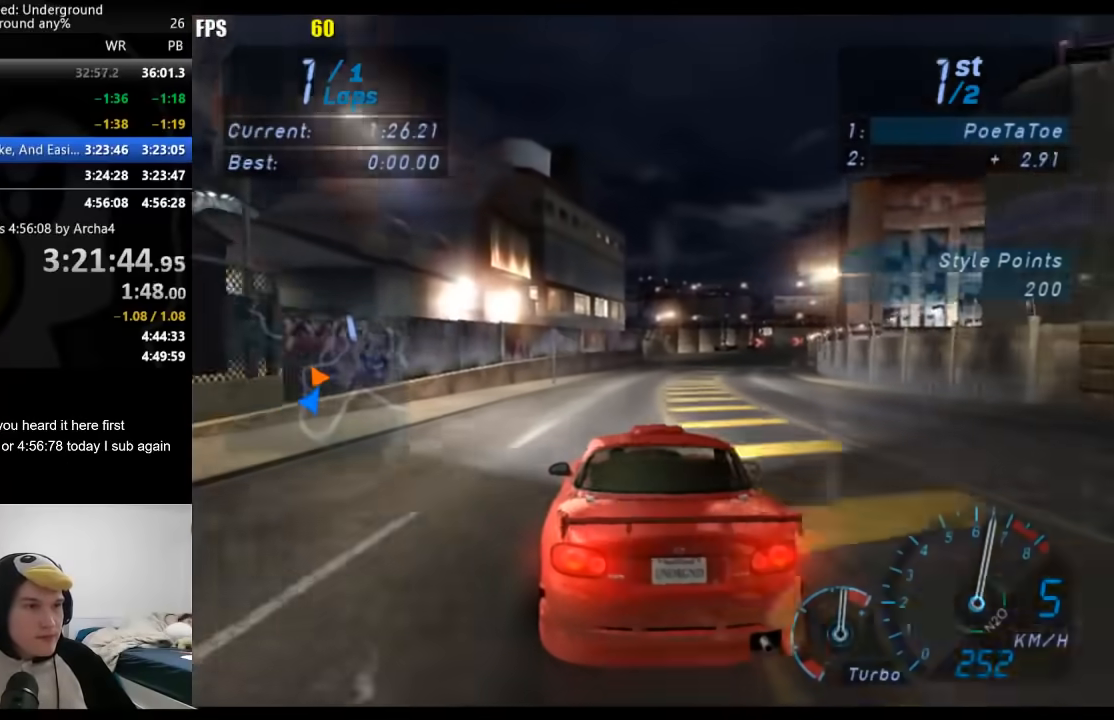
{"buttons": [], "left_stick": "right", "right_stick": "center", "events": [[333, "left_stick", "right"]]}
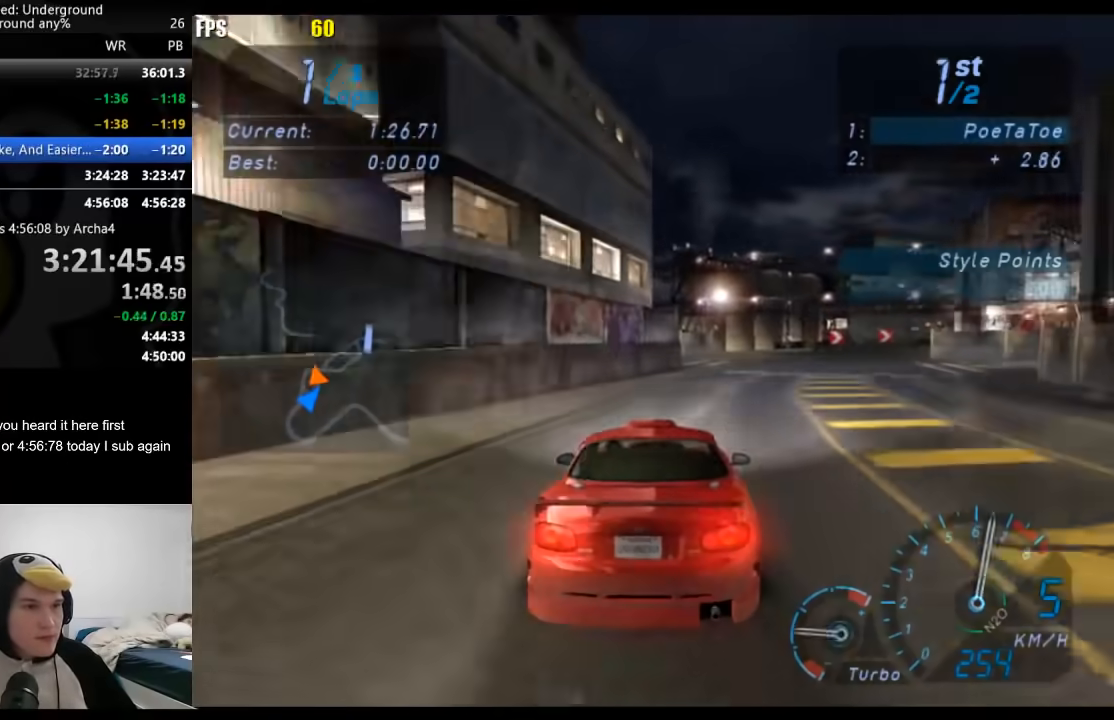
{"buttons": [], "left_stick": "right", "right_stick": "center", "events": []}
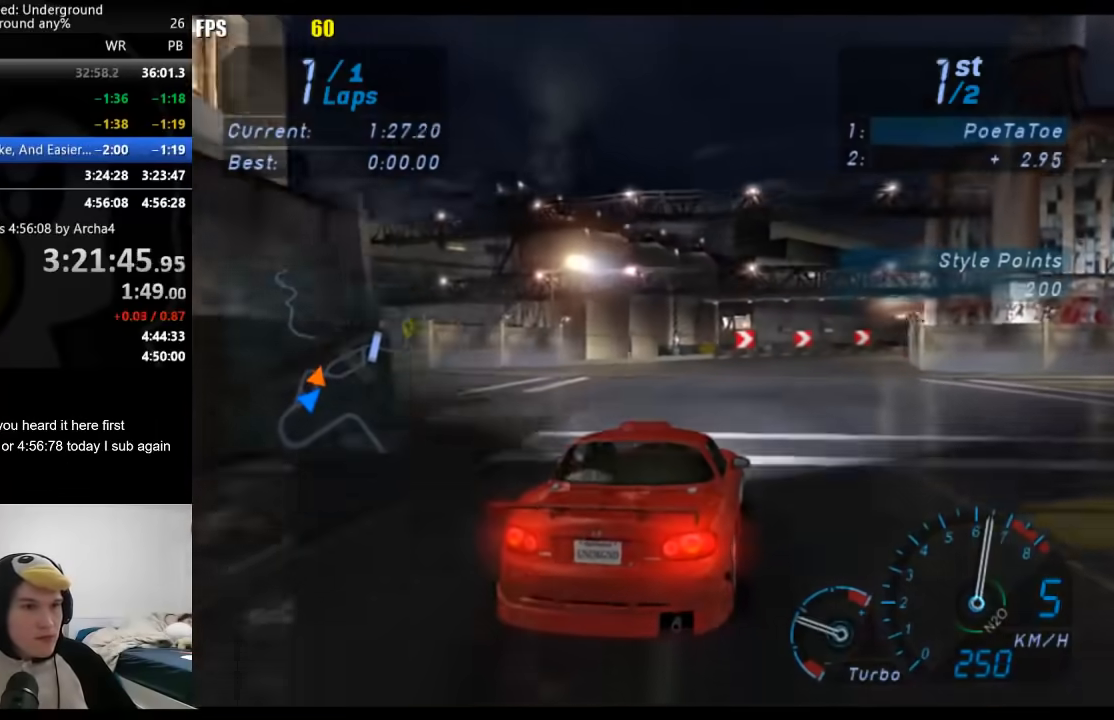
{"buttons": [], "left_stick": "right", "right_stick": "center", "events": []}
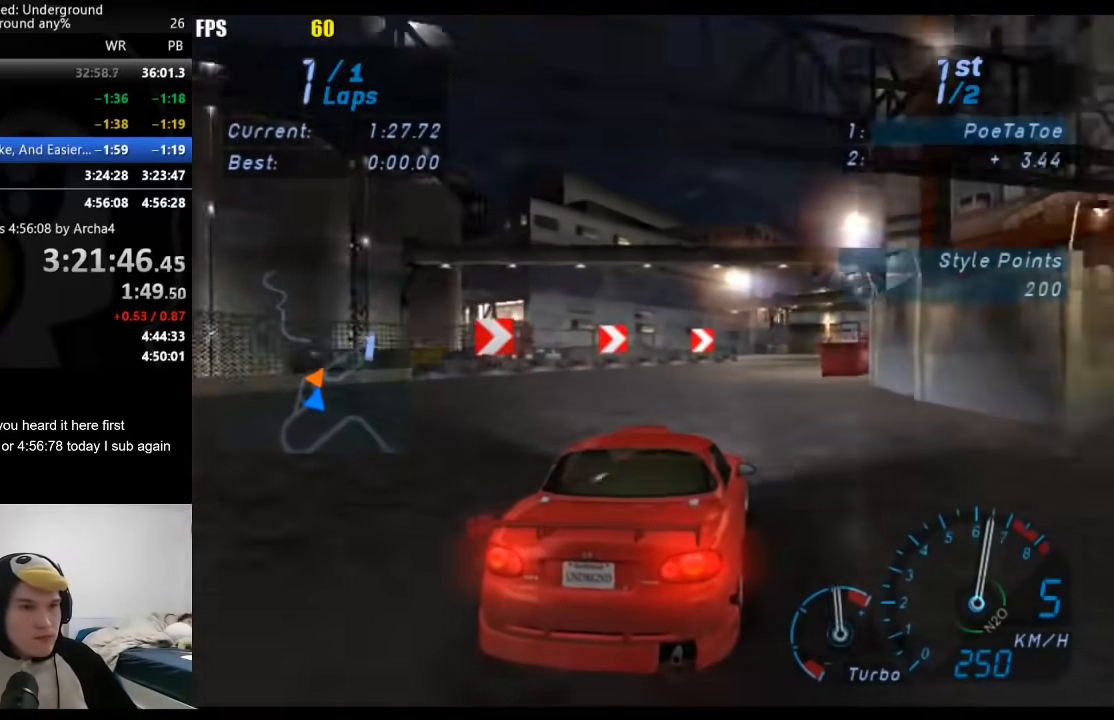
{"buttons": [], "left_stick": "right", "right_stick": "center", "events": []}